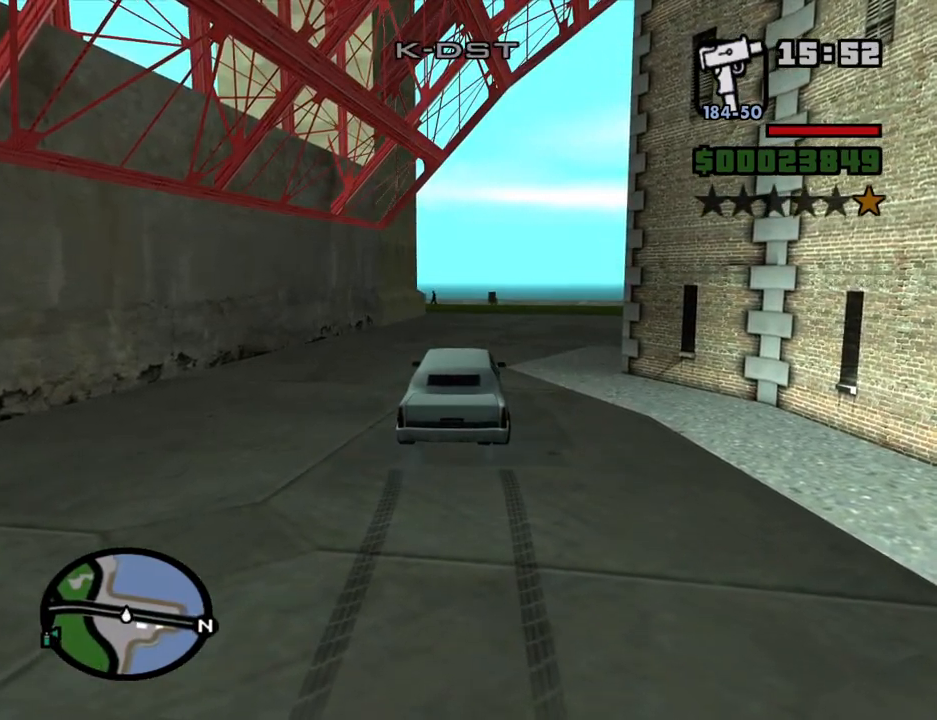
Gameplay with keyboard and mouse; each line is a JSON object with the keys and mouse buttons held at the frame after it. "events" lists presses ("down") and releases ("up") of "1", "2", "3", "4", "5", "6", "8", "a", "alt", "c", "ctrl", "d", "down", "e", "escape", "f", "f1", "f2", "f3", "g", "h", "left", "num2", "q", "r", "right", "s", "shift", "space", "t", "tab", "up", "v", "w", "x", "z", "mouse_left", "mouse_middle", "mouse_right", "mouse_wheel_up" and "mouse_wheel_down" between this image and that frame as [ms after this image, input, new state], when the widget could be followed in between. "mouse_left", "mouse_middle", "mouse_right", "mouse_wheel_up", "mouse_wheel_down" = the "left", "middle", "right", "wheel_up", "wheel_down" buttons of the "mouse" list. No other keys are recorded. Mouse movement is not recorded.
{"keys": [], "mouse": [], "events": [[83, "h", "down"], [183, "e", "down"], [183, "h", "up"], [266, "e", "up"], [366, "a", "down"], [466, "a", "up"], [466, "t", "down"], [500, "t", "up"]]}
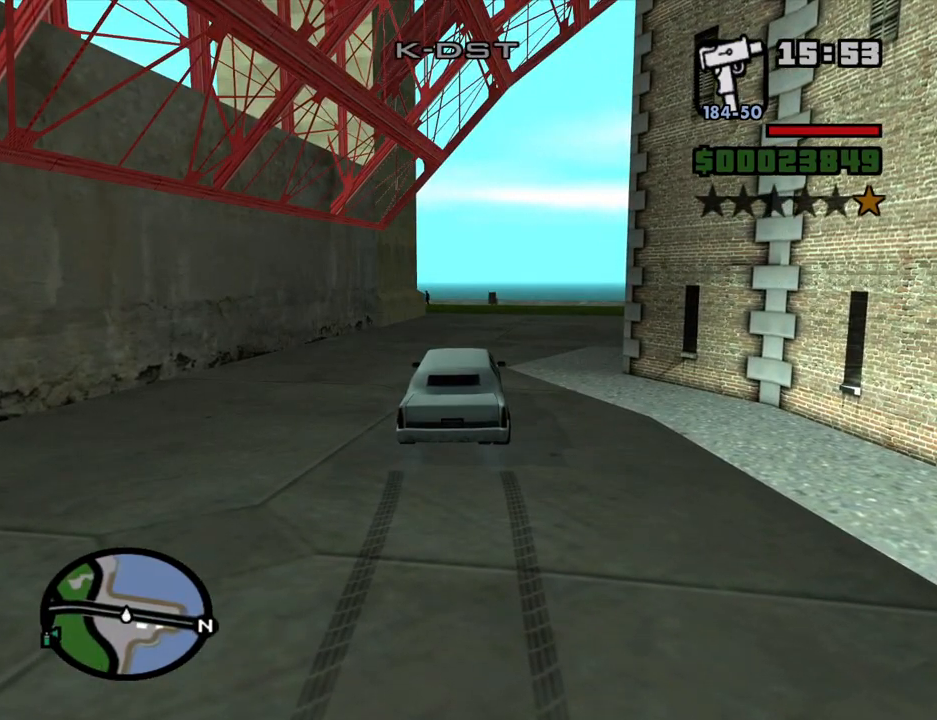
{"keys": [], "mouse": [], "events": [[100, "s", "down"], [383, "s", "up"]]}
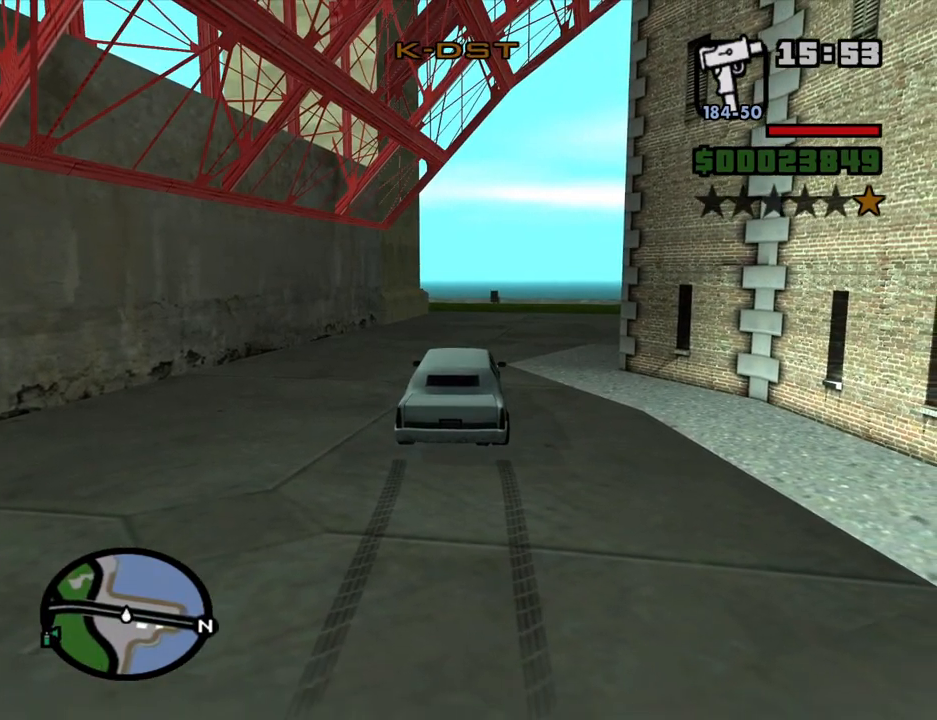
{"keys": [], "mouse": [], "events": [[250, "t", "down"], [300, "t", "up"], [400, "r", "down"], [483, "r", "up"]]}
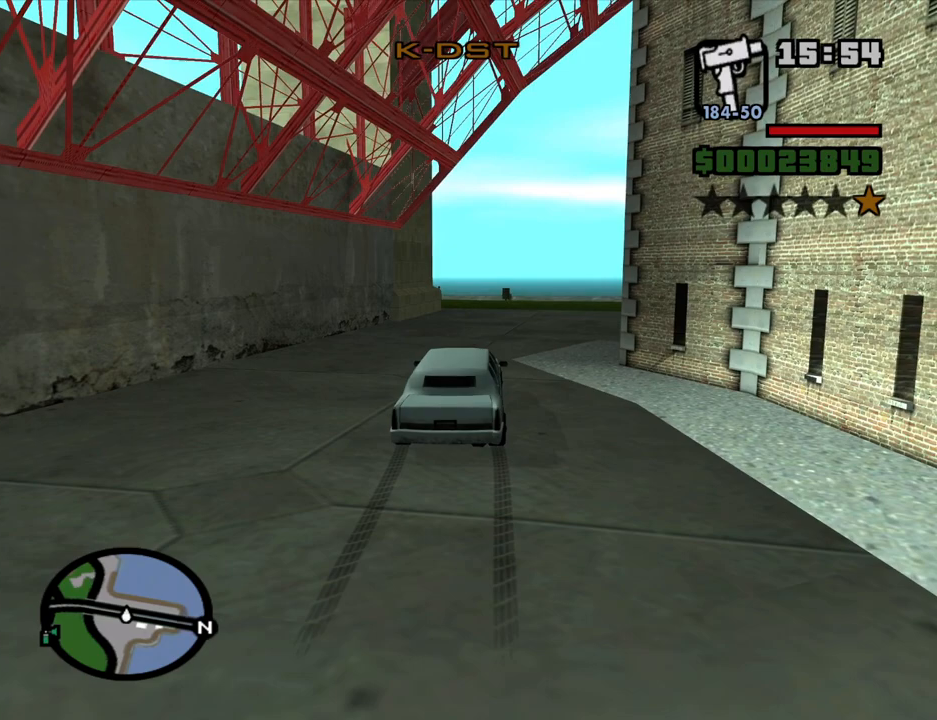
{"keys": [], "mouse": [], "events": [[133, "d", "down"], [183, "d", "up"], [316, "w", "down"], [366, "w", "up"]]}
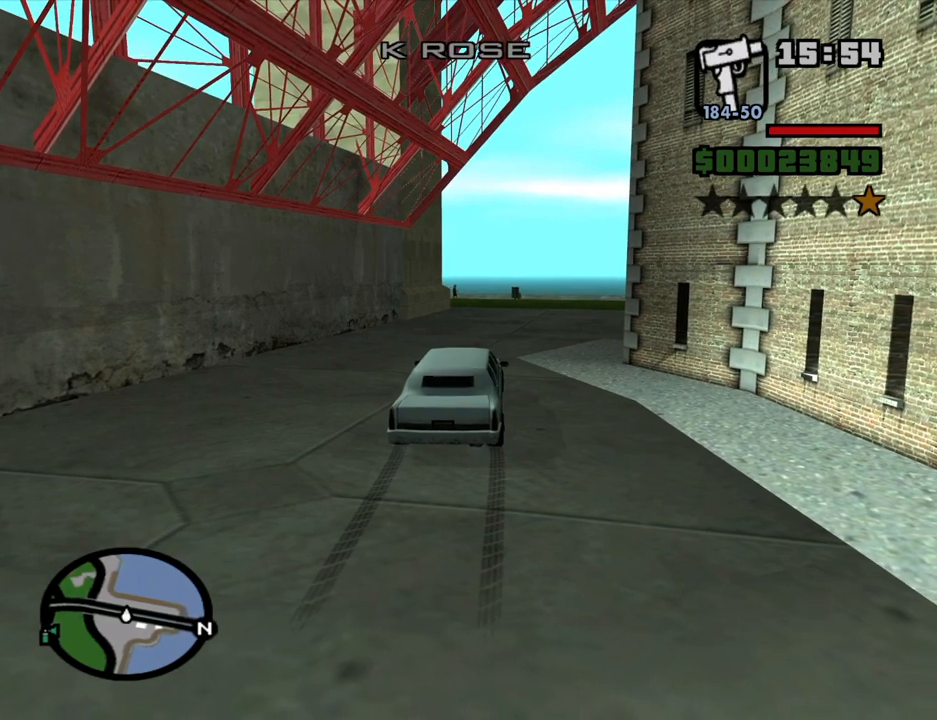
{"keys": ["h"], "mouse": [], "events": [[383, "t", "down"], [433, "h", "down"], [433, "t", "up"]]}
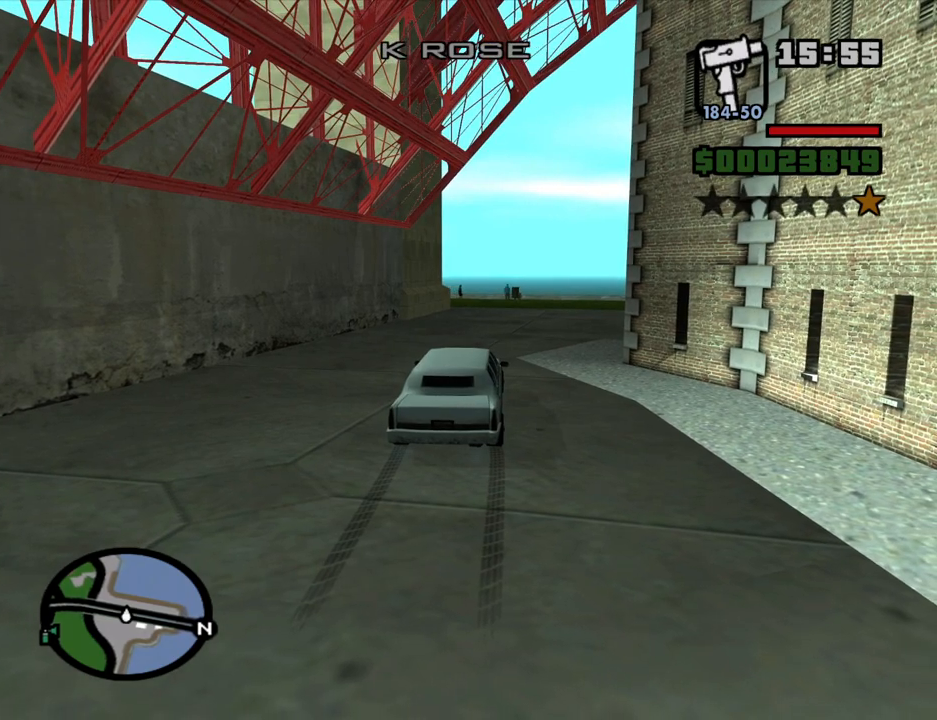
{"keys": ["t"], "mouse": [], "events": [[16, "h", "up"], [66, "e", "down"], [116, "e", "up"], [166, "h", "down"], [250, "h", "up"], [300, "e", "down"], [350, "e", "up"], [366, "a", "down"], [500, "a", "up"], [500, "t", "down"]]}
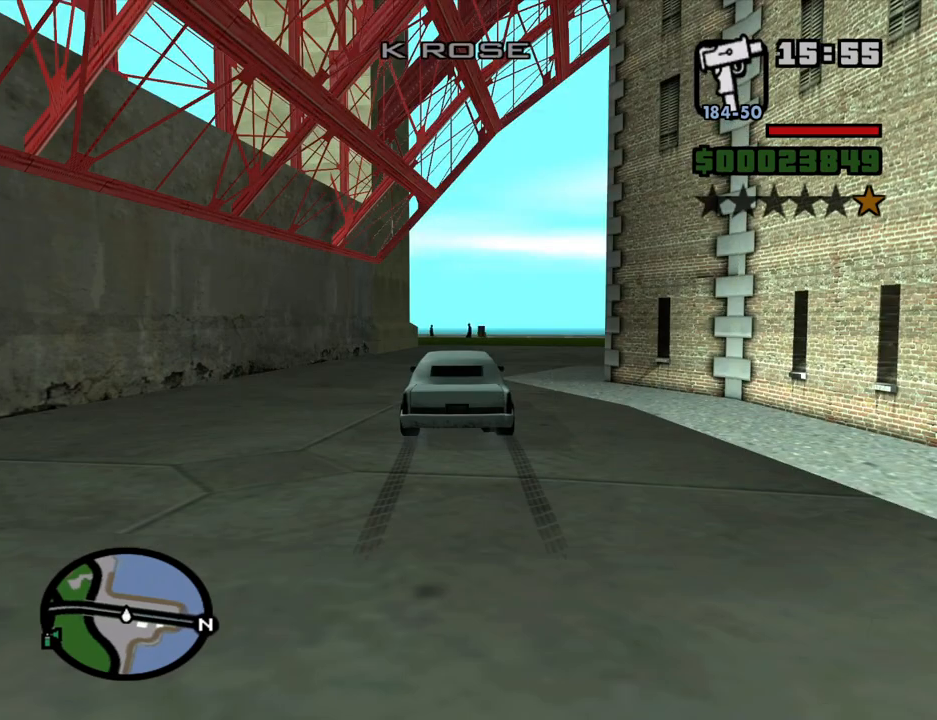
{"keys": [], "mouse": [], "events": [[33, "t", "up"], [133, "s", "down"], [416, "s", "up"]]}
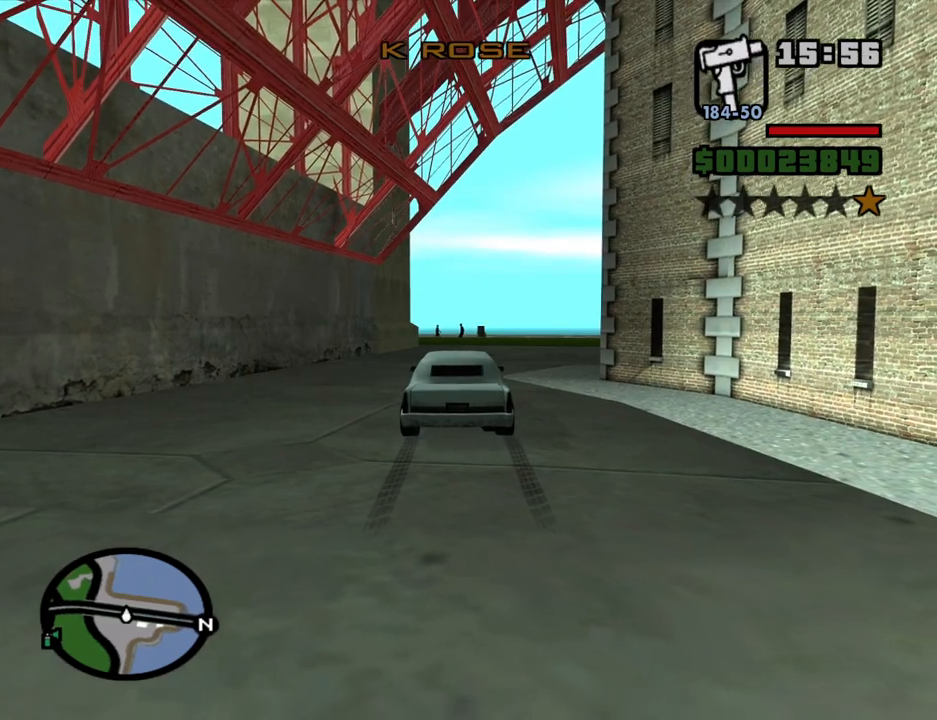
{"keys": ["t"], "mouse": [], "events": [[433, "t", "down"]]}
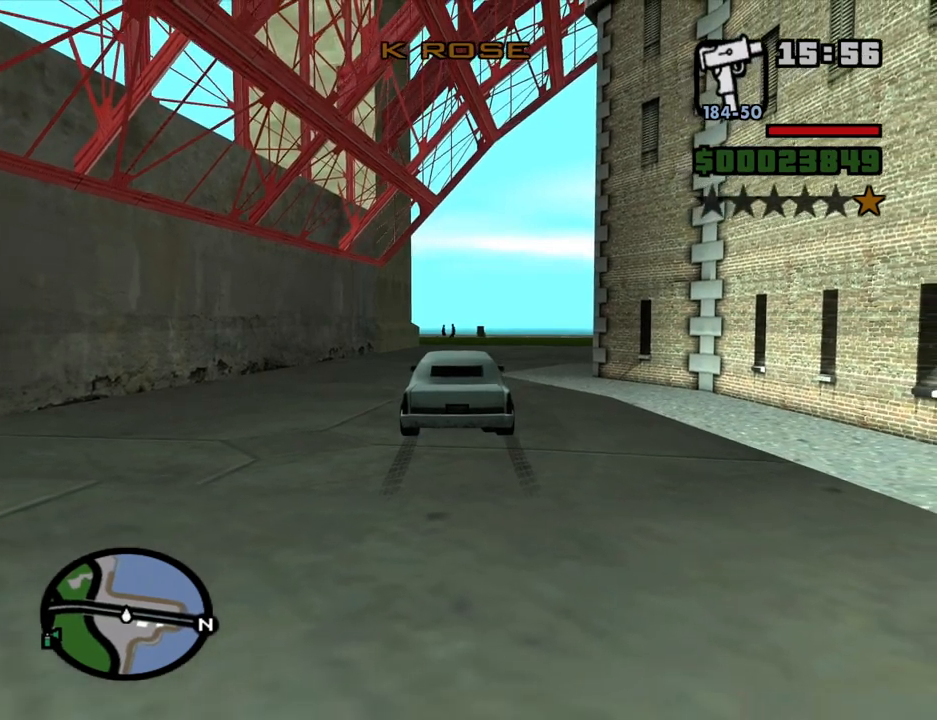
{"keys": [], "mouse": [], "events": [[16, "t", "up"], [350, "r", "down"], [400, "r", "up"]]}
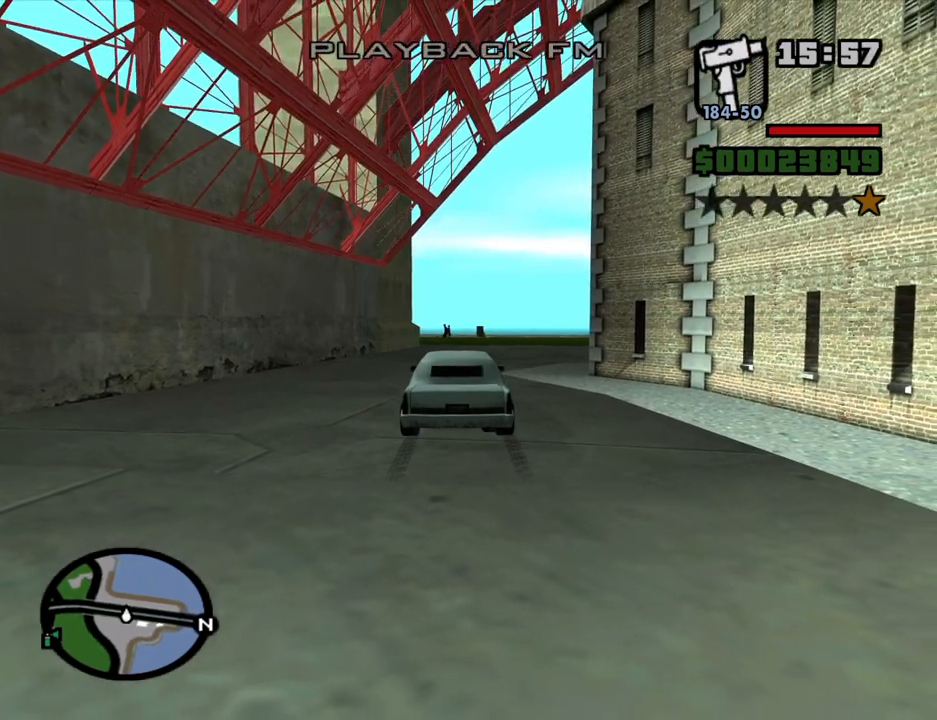
{"keys": [], "mouse": [], "events": [[233, "d", "down"], [316, "d", "up"]]}
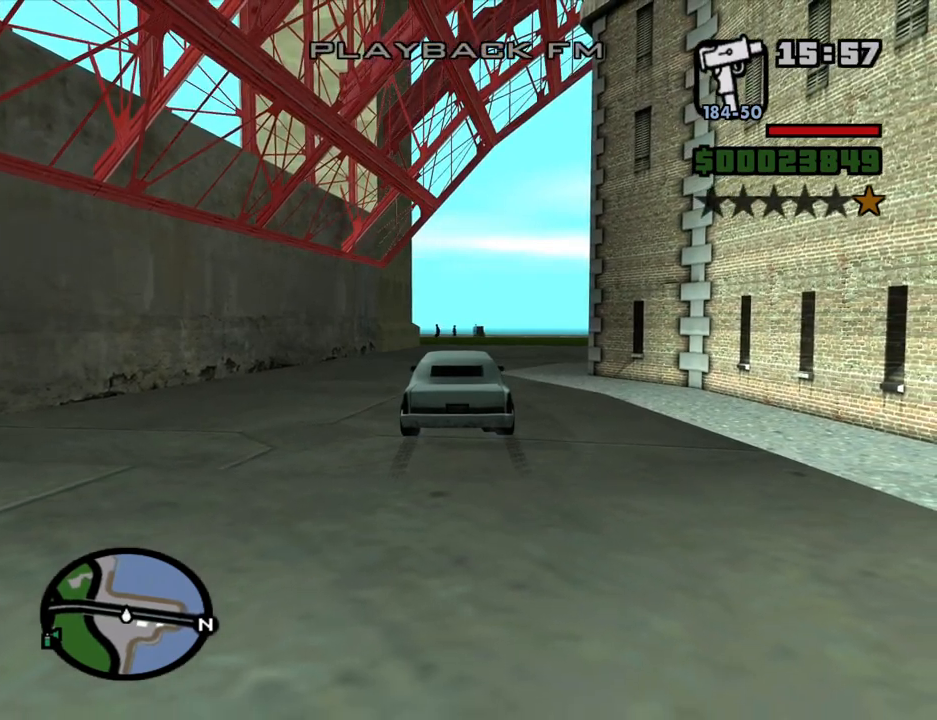
{"keys": [], "mouse": [], "events": [[100, "w", "down"], [150, "w", "up"], [433, "t", "down"], [483, "t", "up"]]}
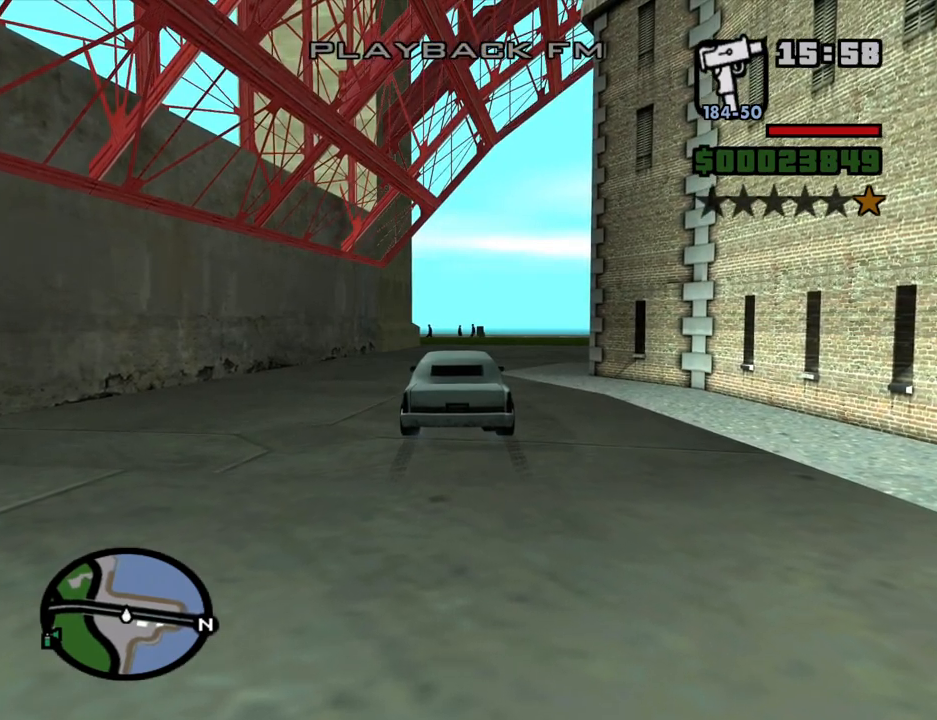
{"keys": [], "mouse": [], "events": [[66, "h", "down"], [166, "h", "up"], [250, "e", "down"], [300, "e", "up"], [400, "h", "down"], [483, "h", "up"]]}
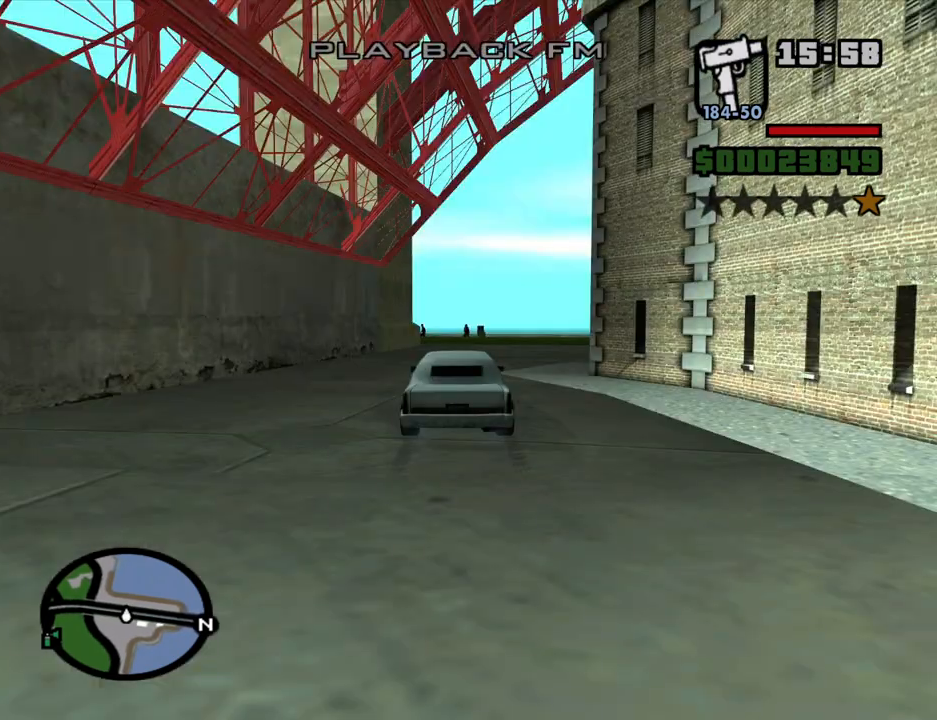
{"keys": [], "mouse": [], "events": []}
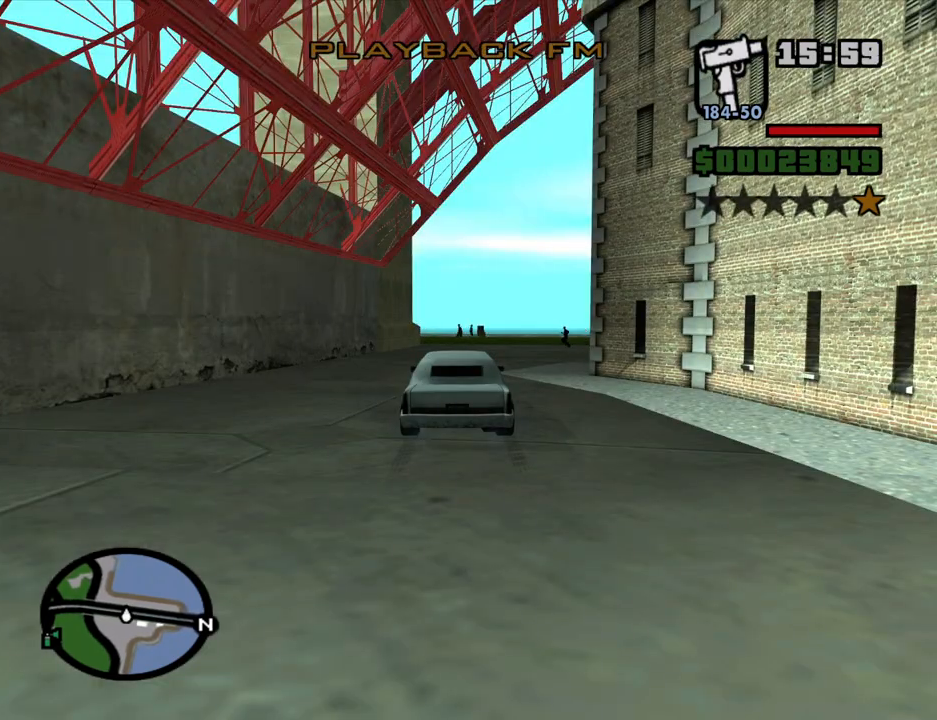
{"keys": [], "mouse": [], "events": [[50, "e", "down"], [150, "e", "up"], [200, "a", "down"], [283, "a", "up"], [333, "t", "down"], [433, "t", "up"]]}
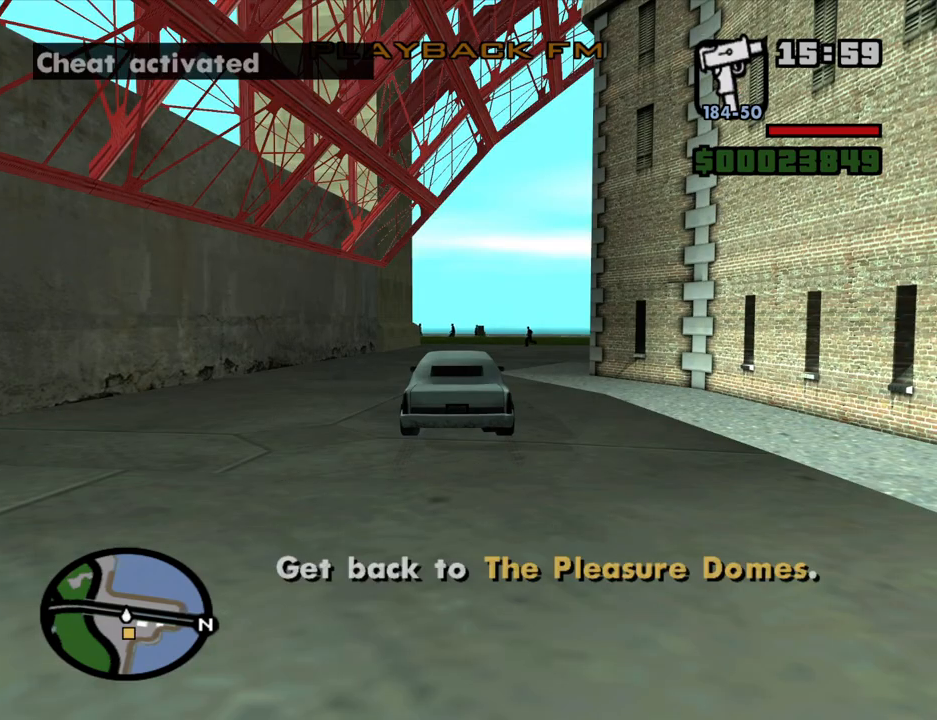
{"keys": ["d", "s"], "mouse": [], "events": [[16, "s", "down"], [250, "d", "down"]]}
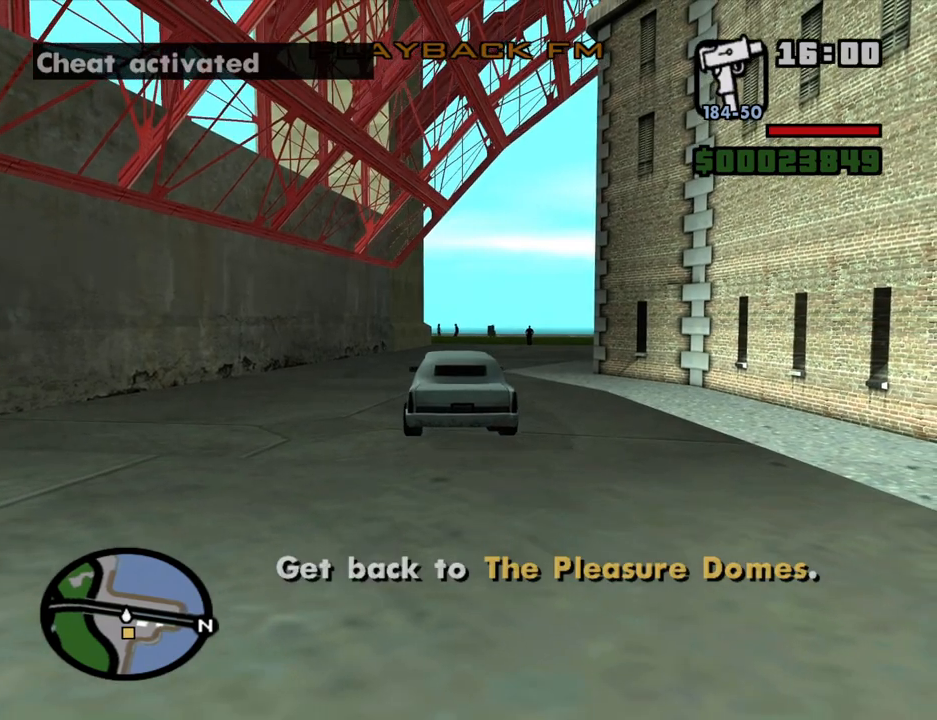
{"keys": ["d", "s"], "mouse": [], "events": []}
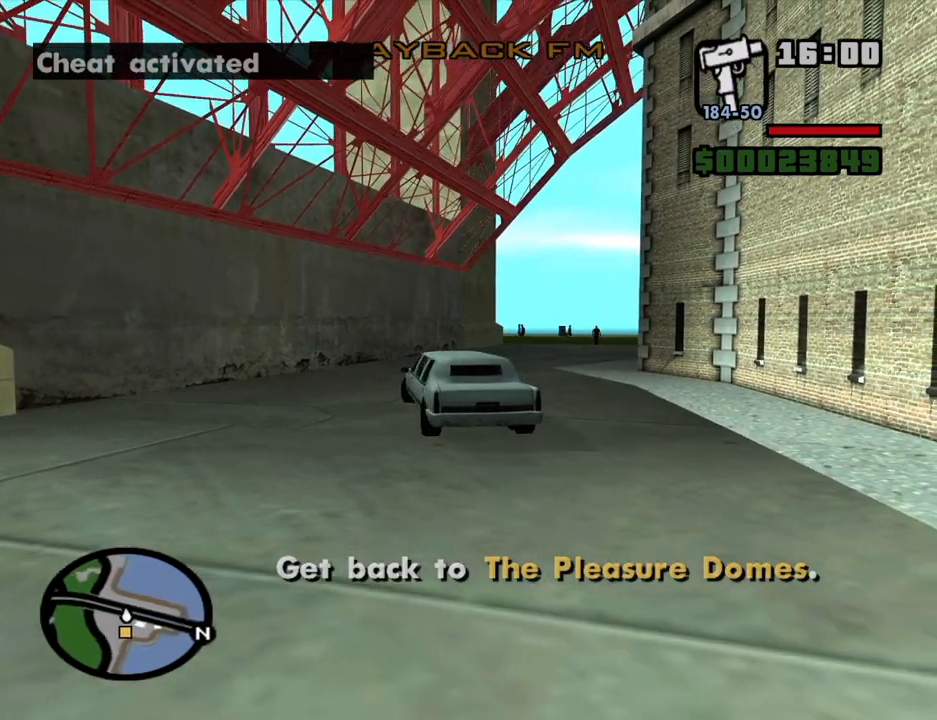
{"keys": ["d", "s"], "mouse": [], "events": []}
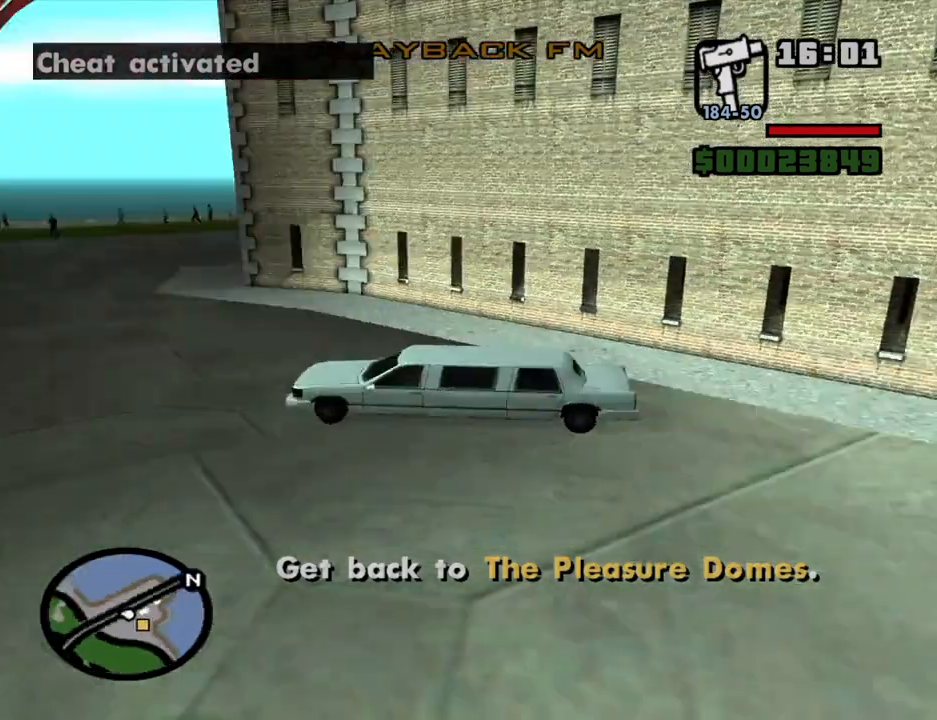
{"keys": ["a", "w"], "mouse": [], "events": [[216, "s", "up"], [300, "a", "down"], [300, "w", "down"], [350, "d", "up"]]}
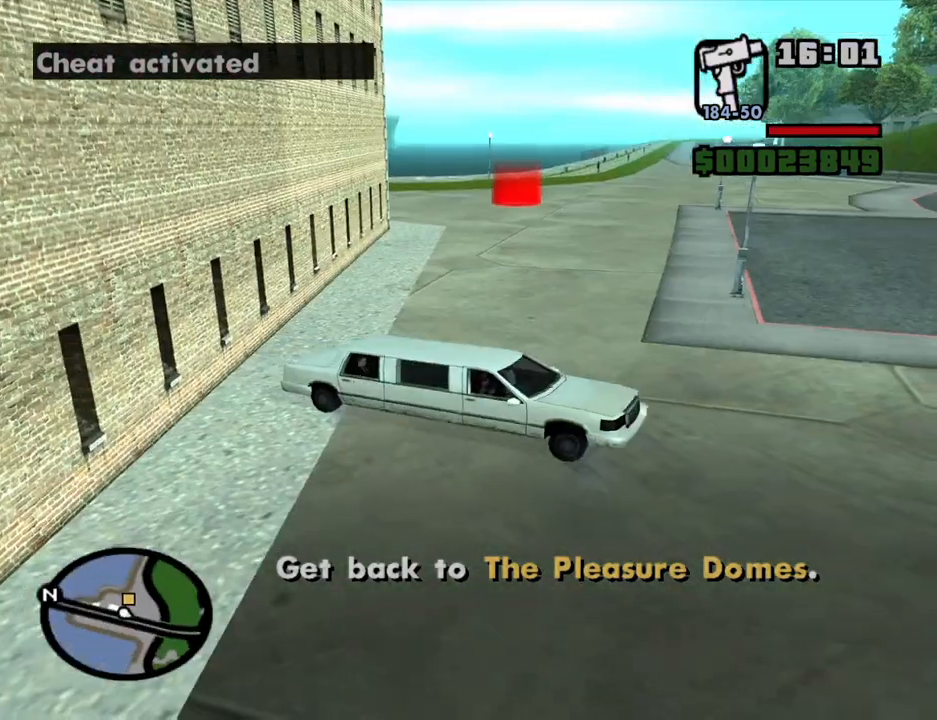
{"keys": ["6", "a", "w"], "mouse": [], "events": [[500, "6", "down"]]}
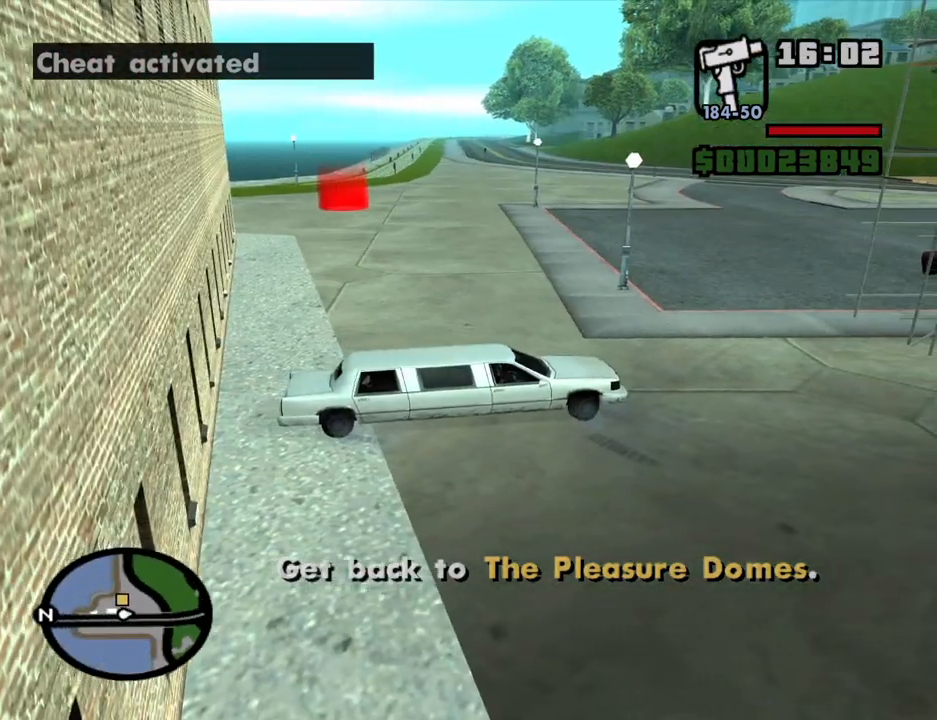
{"keys": ["6", "a", "w"], "mouse": [], "events": [[100, "6", "up"], [200, "6", "down"], [283, "6", "up"], [333, "6", "down"], [433, "6", "up"], [466, "6", "down"]]}
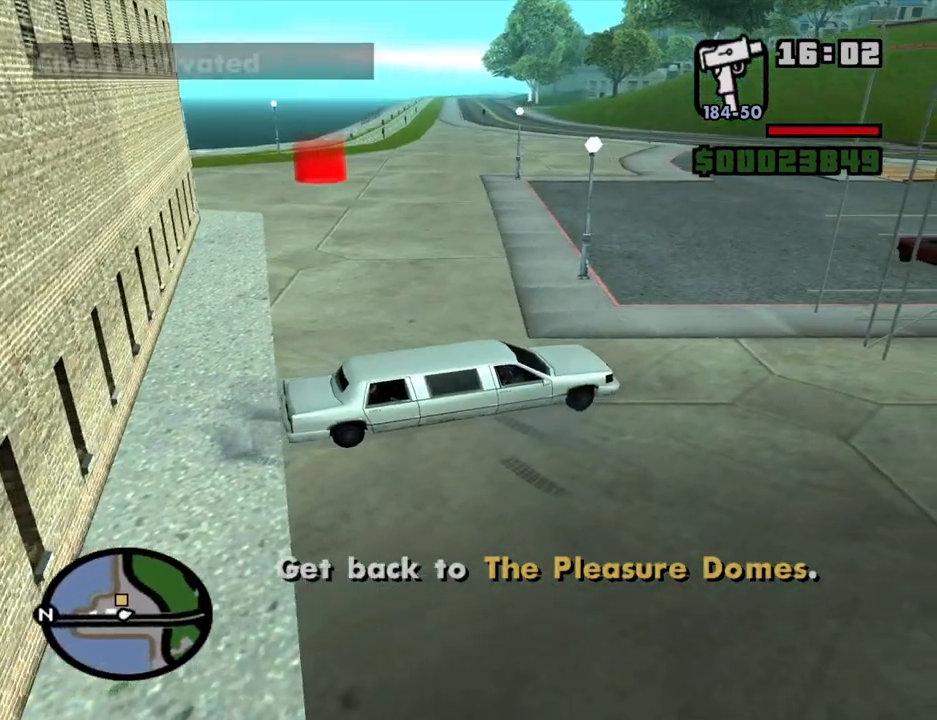
{"keys": ["a", "w"], "mouse": [], "events": [[116, "6", "up"]]}
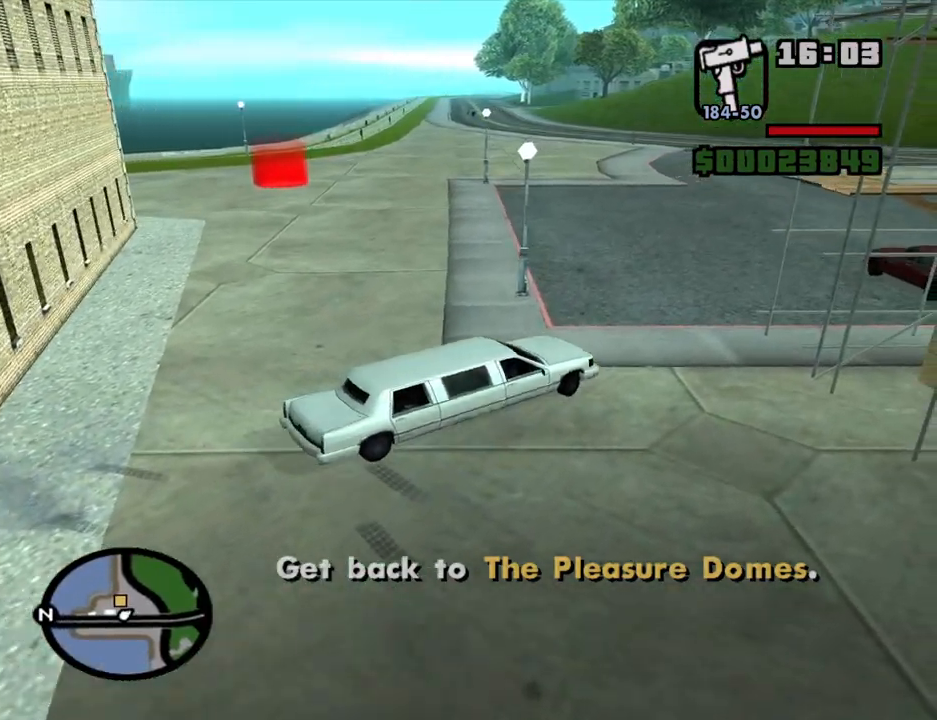
{"keys": ["a", "w"], "mouse": [], "events": [[33, "a", "up"], [266, "a", "down"]]}
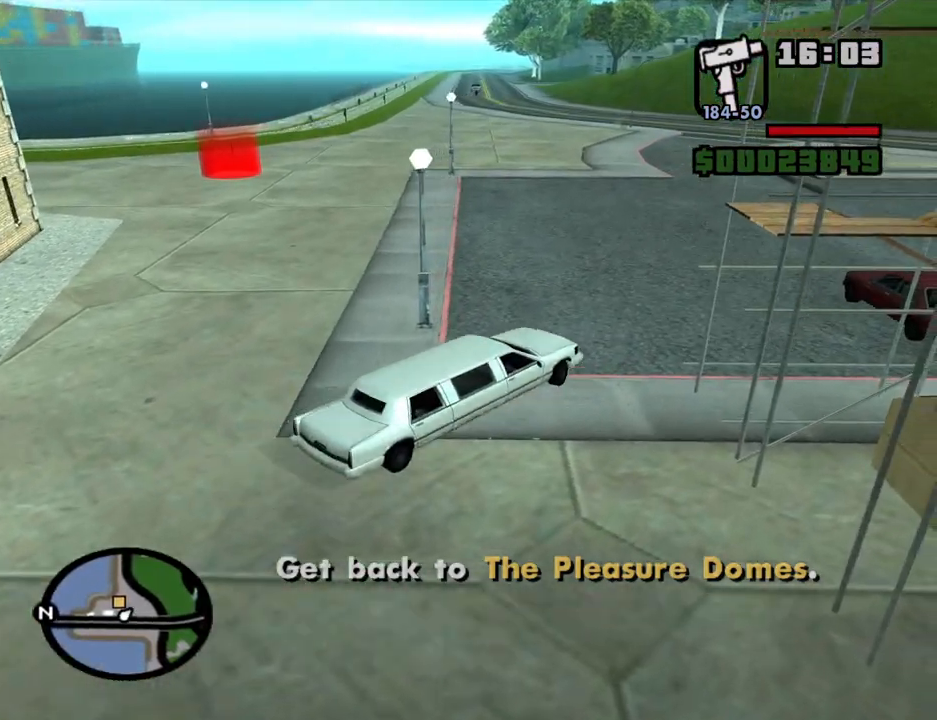
{"keys": ["a", "w"], "mouse": [], "events": []}
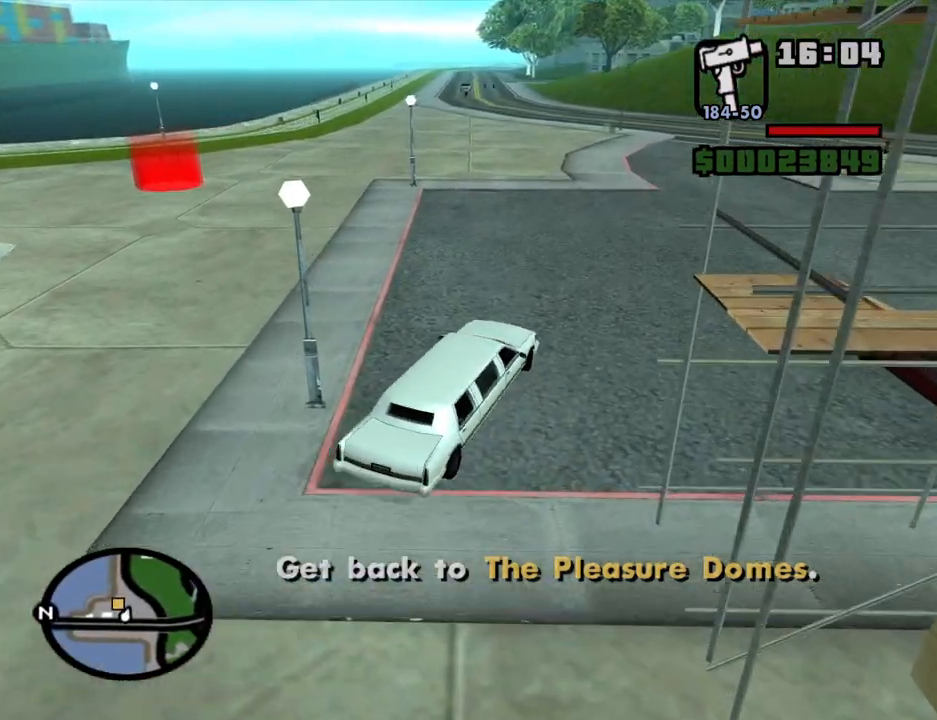
{"keys": ["a", "w"], "mouse": [], "events": []}
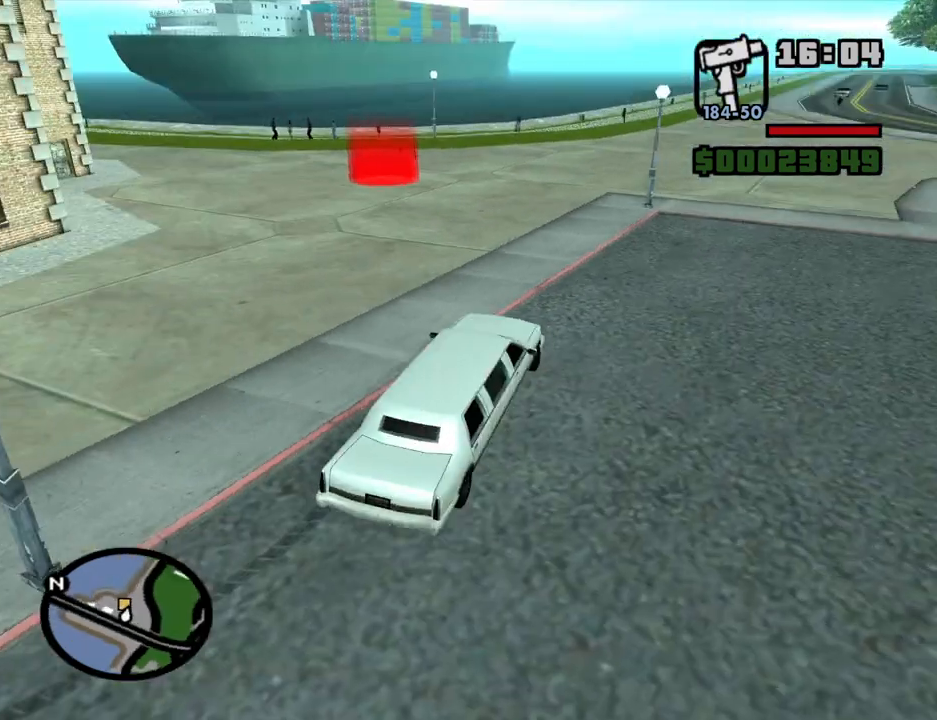
{"keys": ["w"], "mouse": [], "events": [[233, "a", "up"]]}
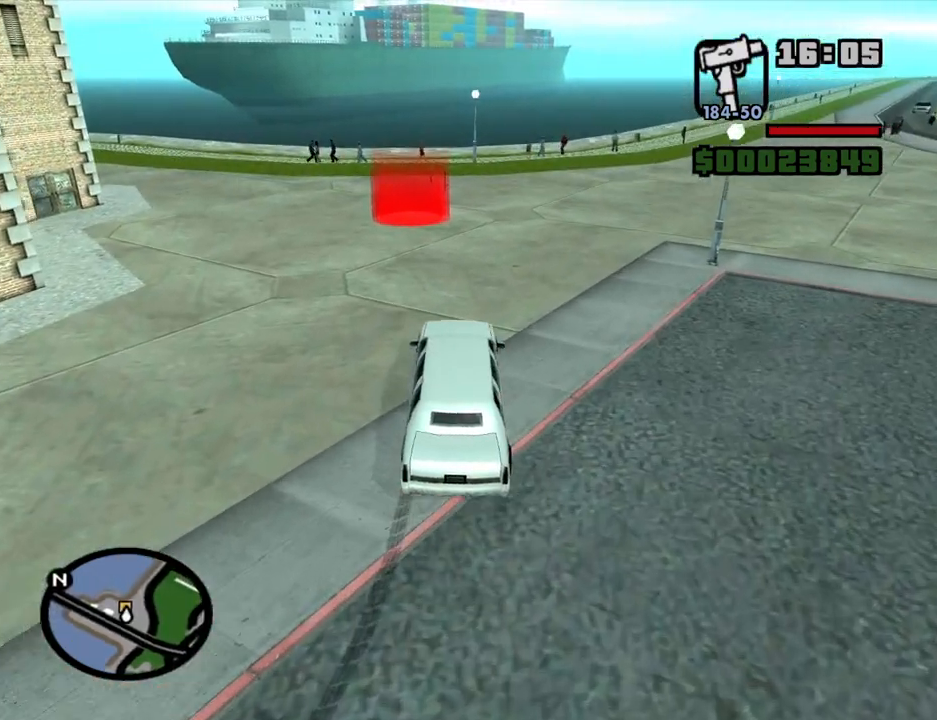
{"keys": ["w"], "mouse": [], "events": [[100, "a", "down"], [333, "a", "up"]]}
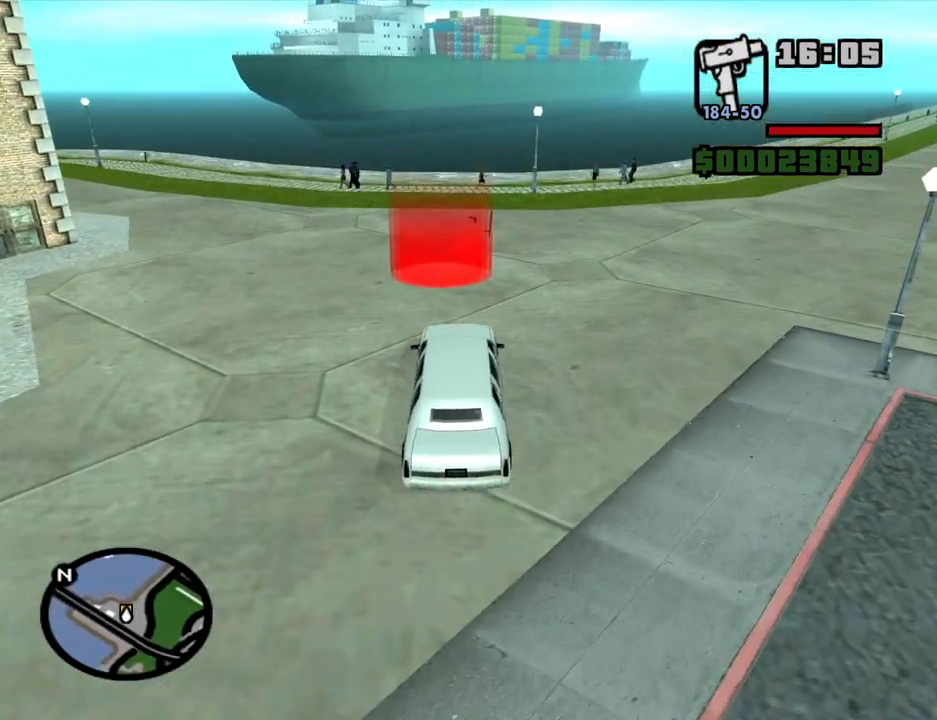
{"keys": ["d", "space"], "mouse": [], "events": [[166, "a", "down"], [250, "a", "up"], [300, "d", "down"], [300, "w", "up"], [450, "space", "down"]]}
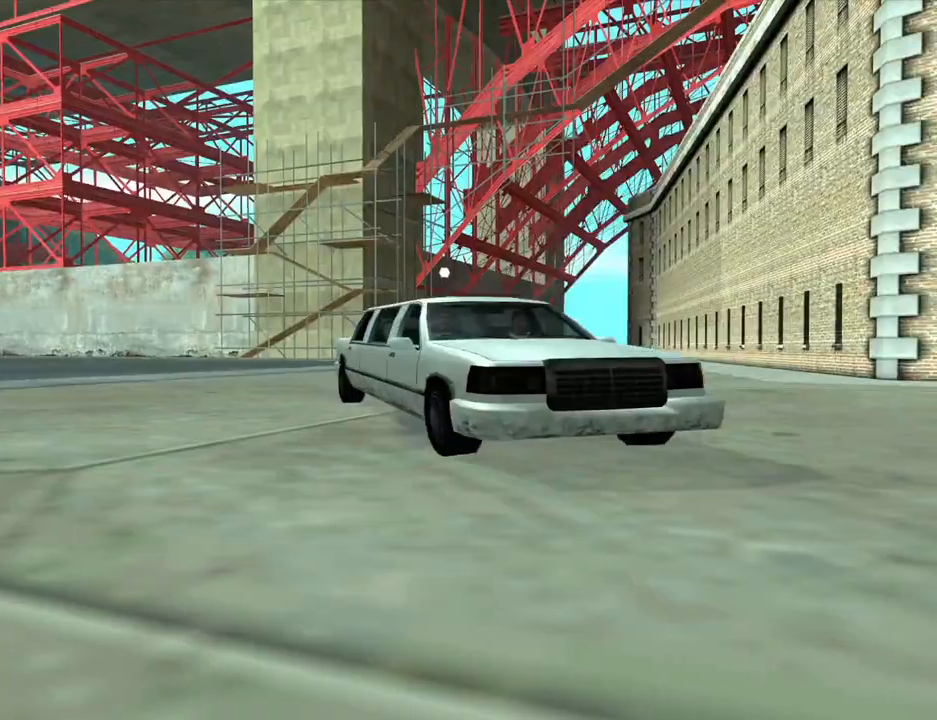
{"keys": [], "mouse": [], "events": [[83, "space", "up"], [183, "space", "down"], [233, "d", "up"], [233, "space", "up"]]}